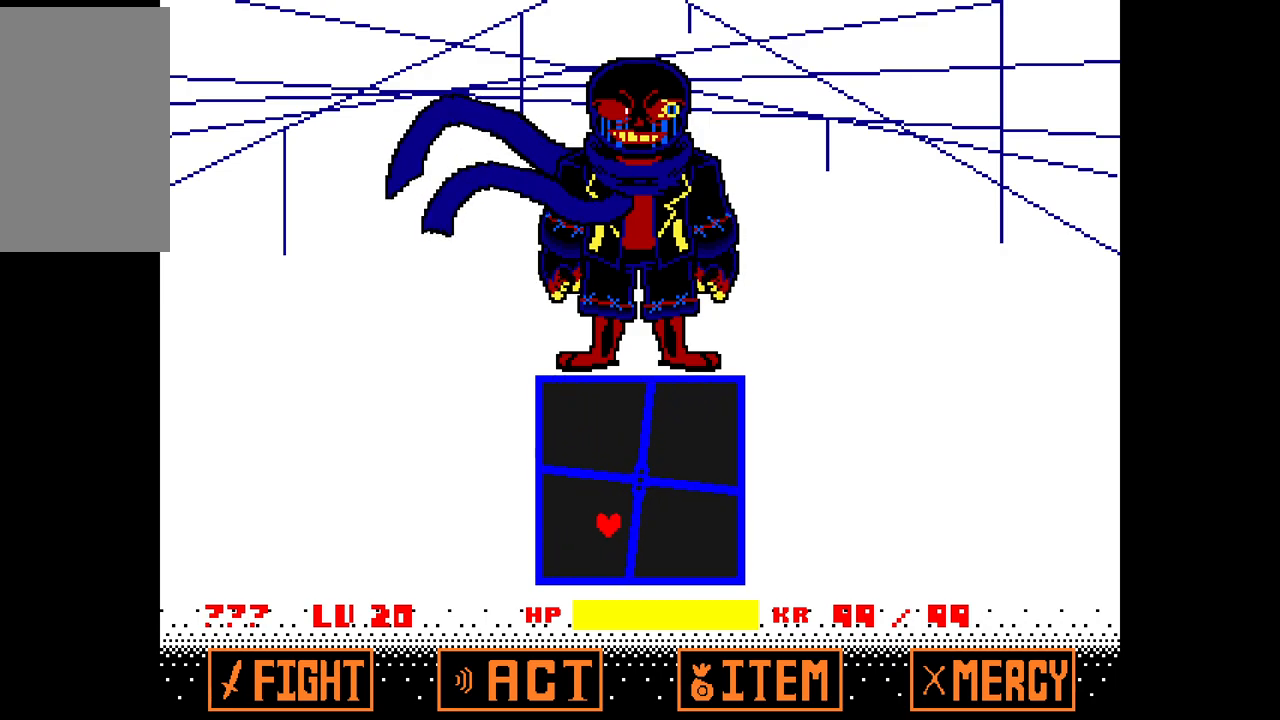
Gameplay with keyboard; each line is a JSON object with the keys held at the frame after it. "events" lists presses ("down") and releases ("up") of "c", "down", "left", "right", "up", "x" and "z" between this image and that frame as [ms after this image, input, new state], when the widget could be followed in between. No other keys are recorded. Mouse input is not recorded.
{"keys": ["right", "x"], "events": [[150, "right", "down"]]}
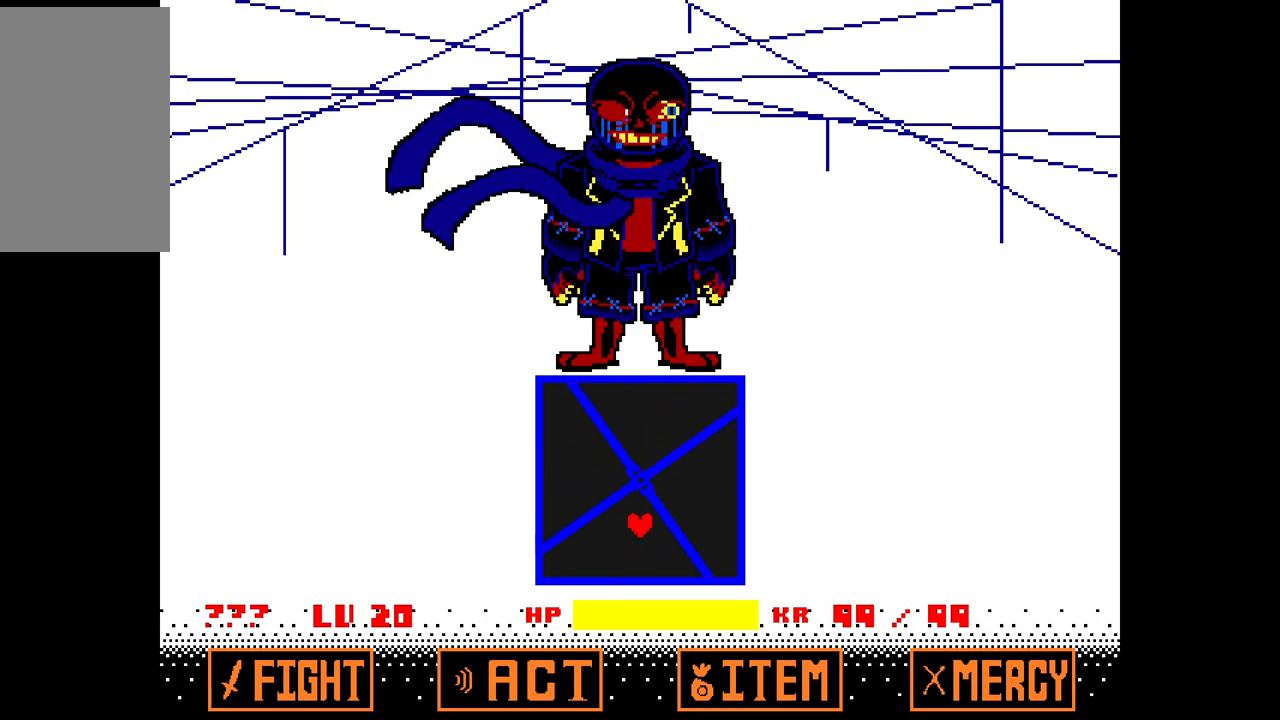
{"keys": ["right", "x"], "events": [[200, "right", "up"], [400, "right", "down"]]}
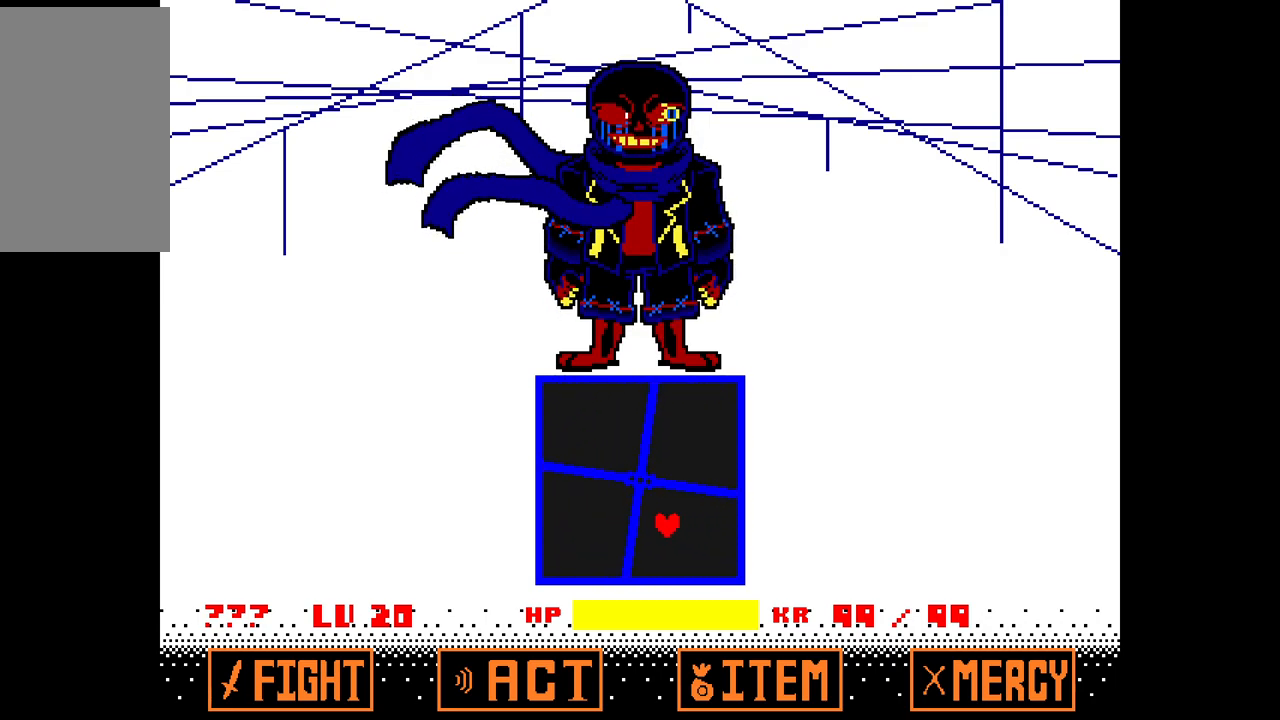
{"keys": ["up", "x"], "events": [[83, "up", "down"], [183, "right", "up"]]}
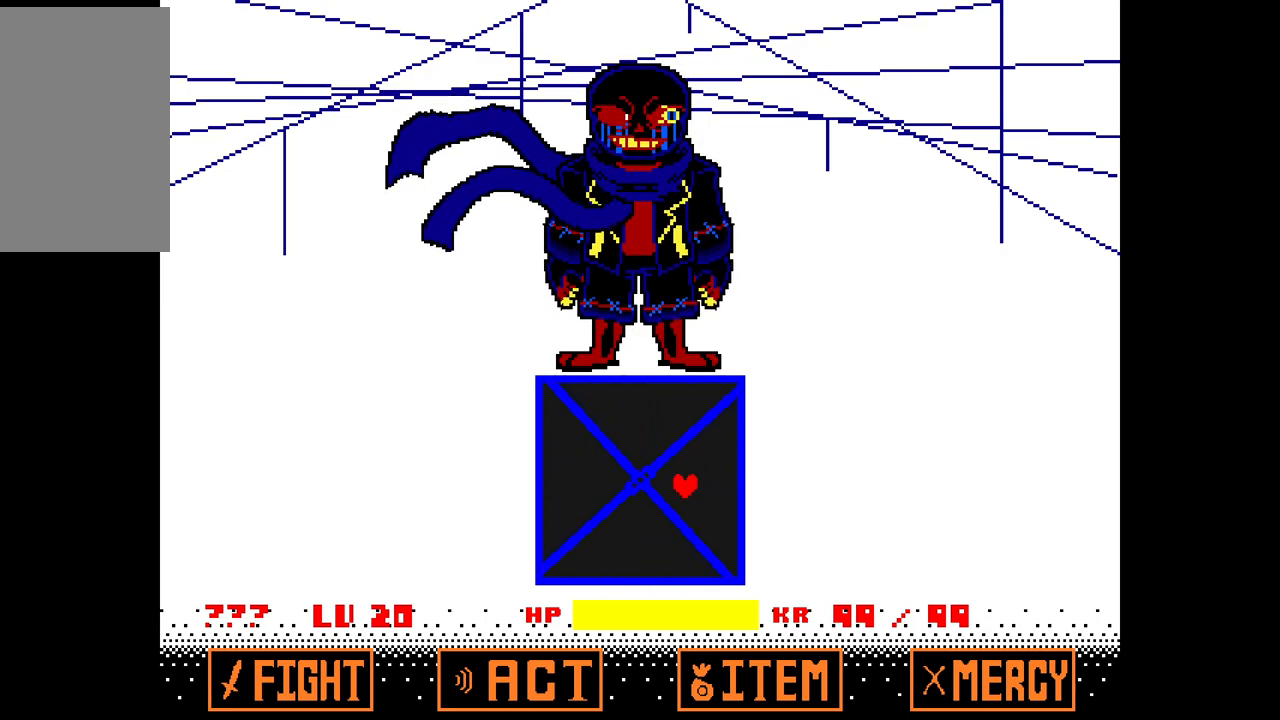
{"keys": ["left", "up", "x"], "events": [[233, "left", "down"]]}
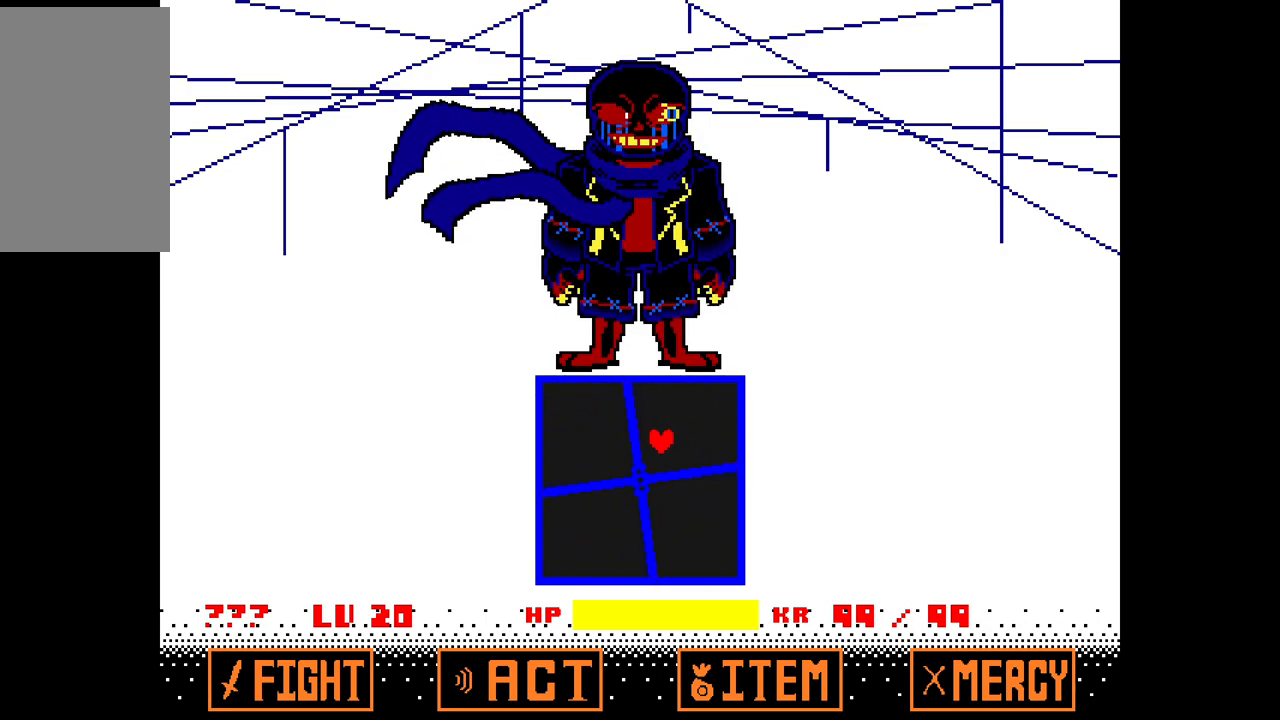
{"keys": ["left", "x"], "events": [[17, "up", "up"]]}
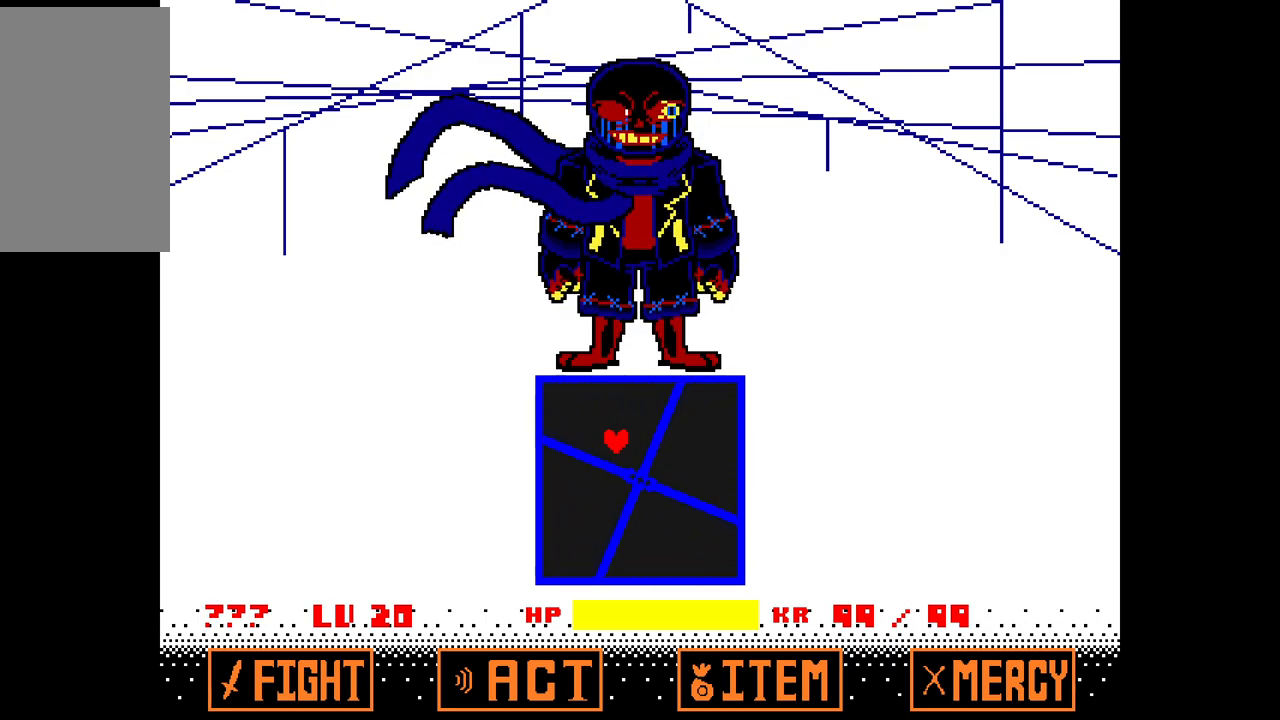
{"keys": ["down", "x"], "events": [[83, "down", "down"], [133, "left", "up"]]}
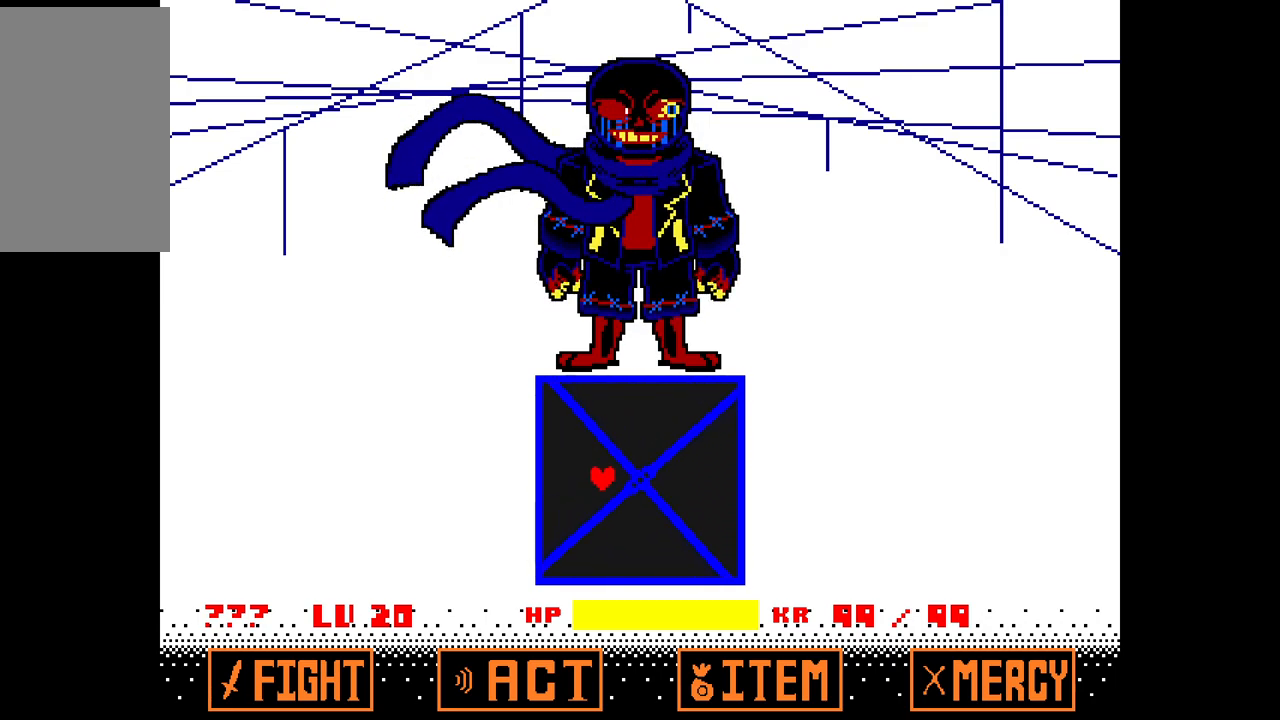
{"keys": ["right", "x"], "events": [[233, "right", "down"], [467, "down", "up"]]}
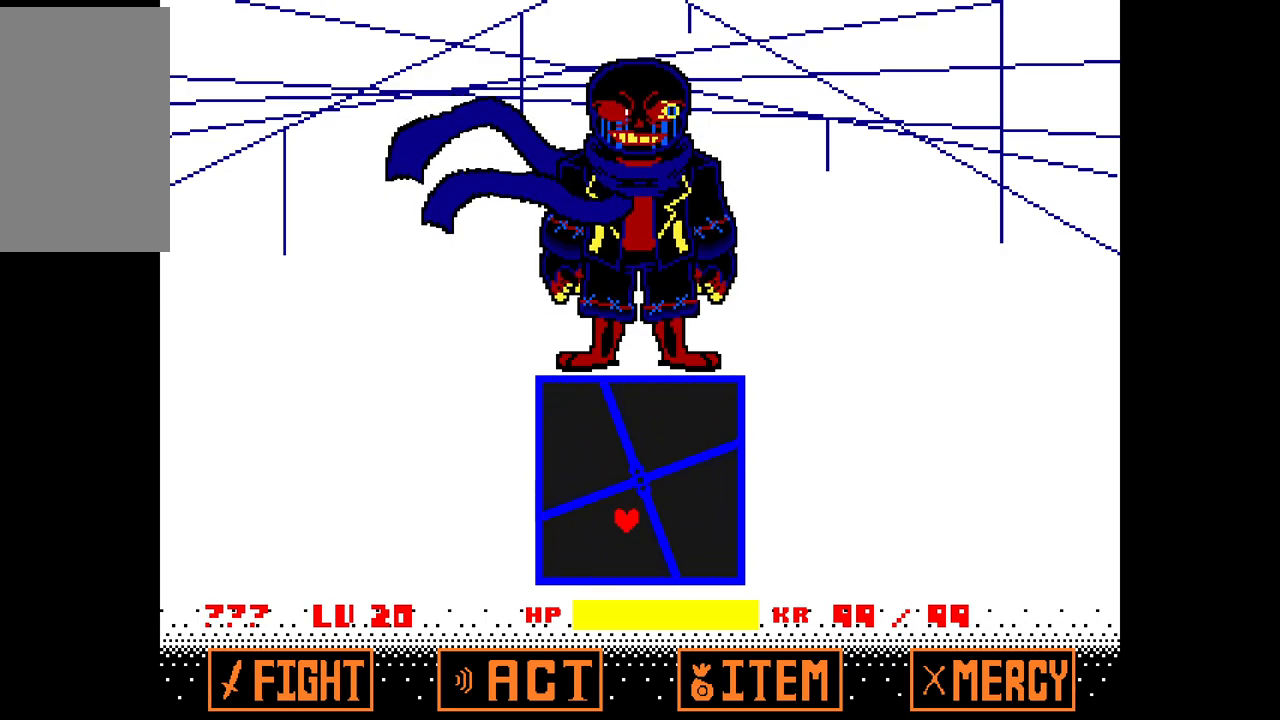
{"keys": ["right", "up", "x"], "events": [[383, "up", "down"]]}
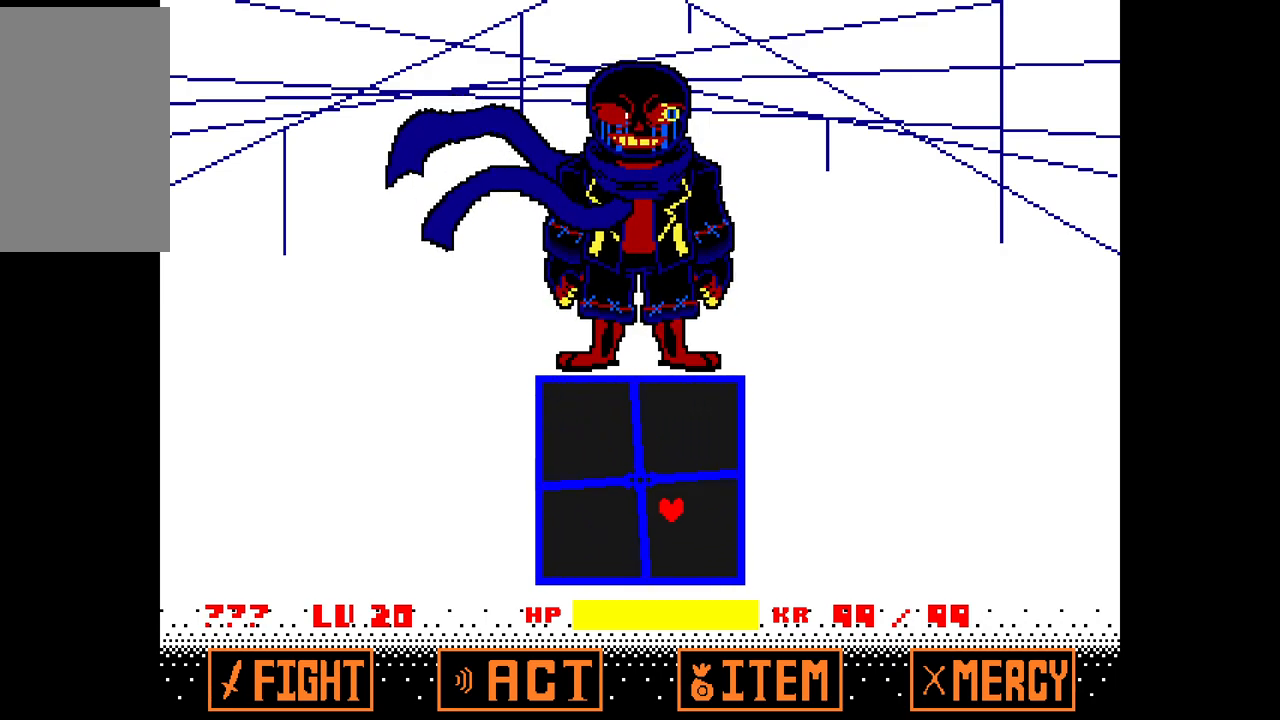
{"keys": ["left", "up", "x"], "events": [[83, "right", "up"], [450, "left", "down"]]}
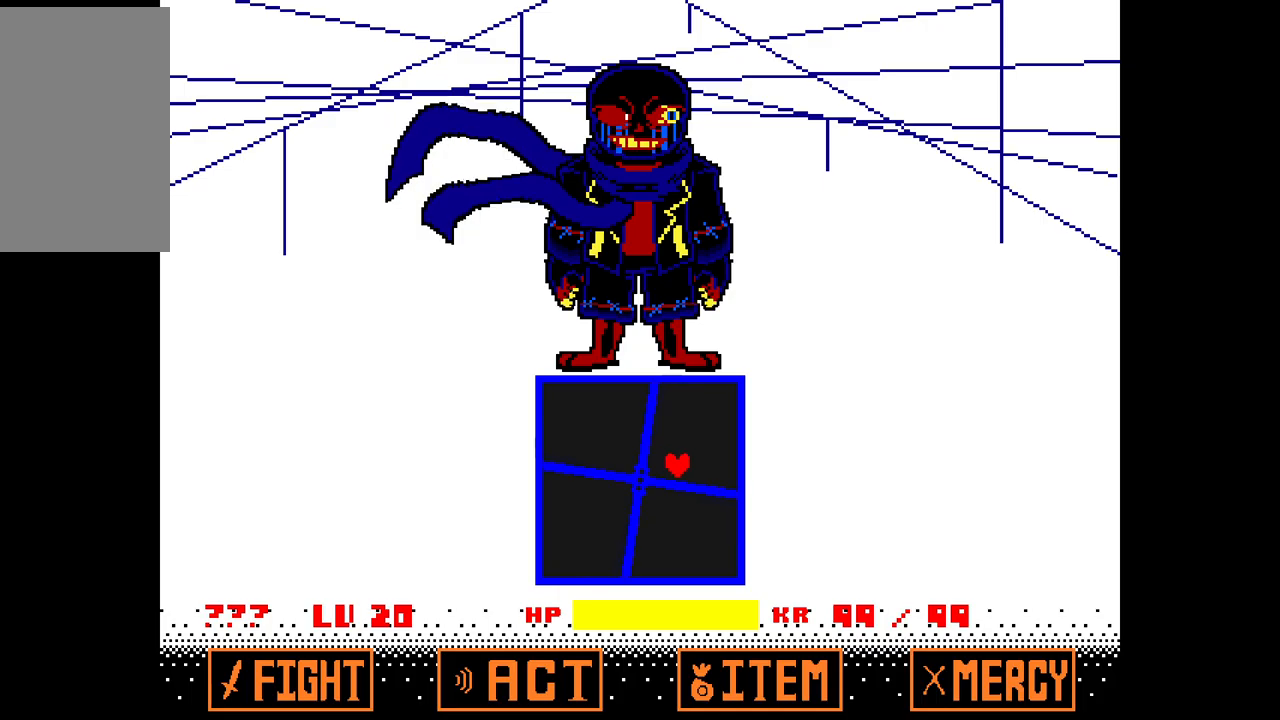
{"keys": ["down", "left", "x"], "events": [[183, "up", "up"], [283, "x", "up"], [433, "x", "down"], [483, "down", "down"]]}
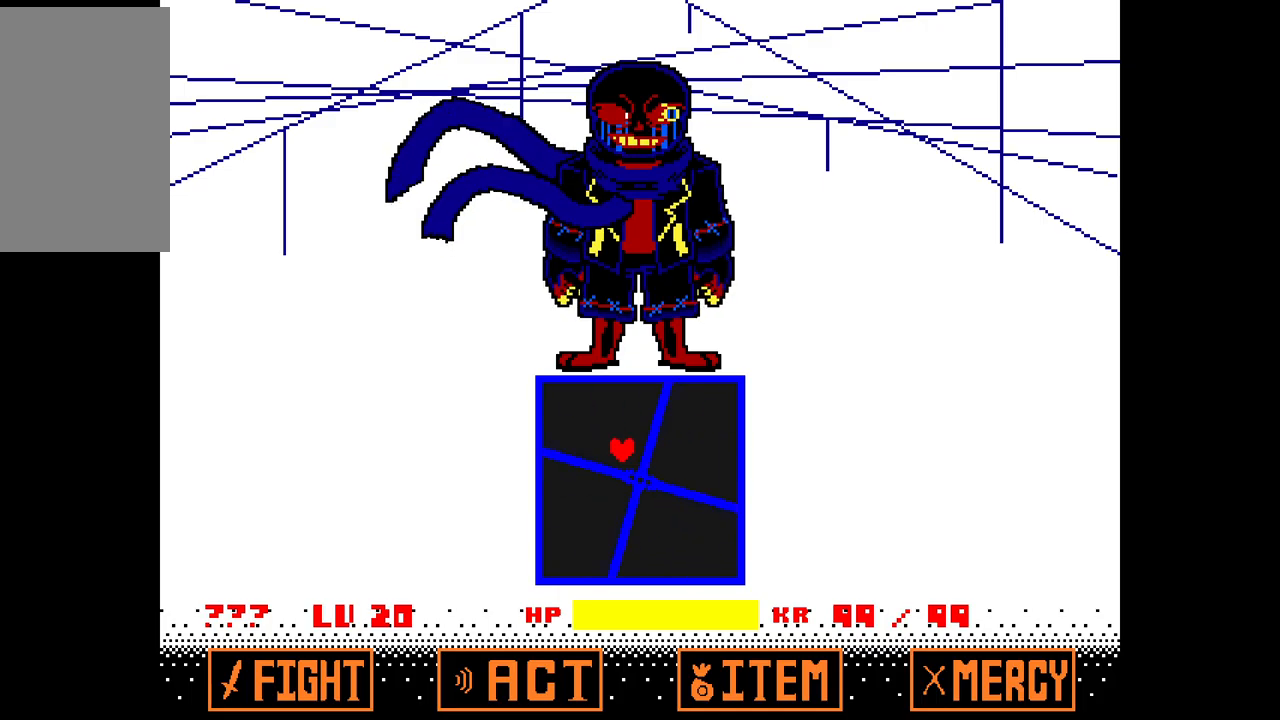
{"keys": ["down", "x"], "events": [[150, "left", "up"], [250, "x", "up"], [300, "x", "down"]]}
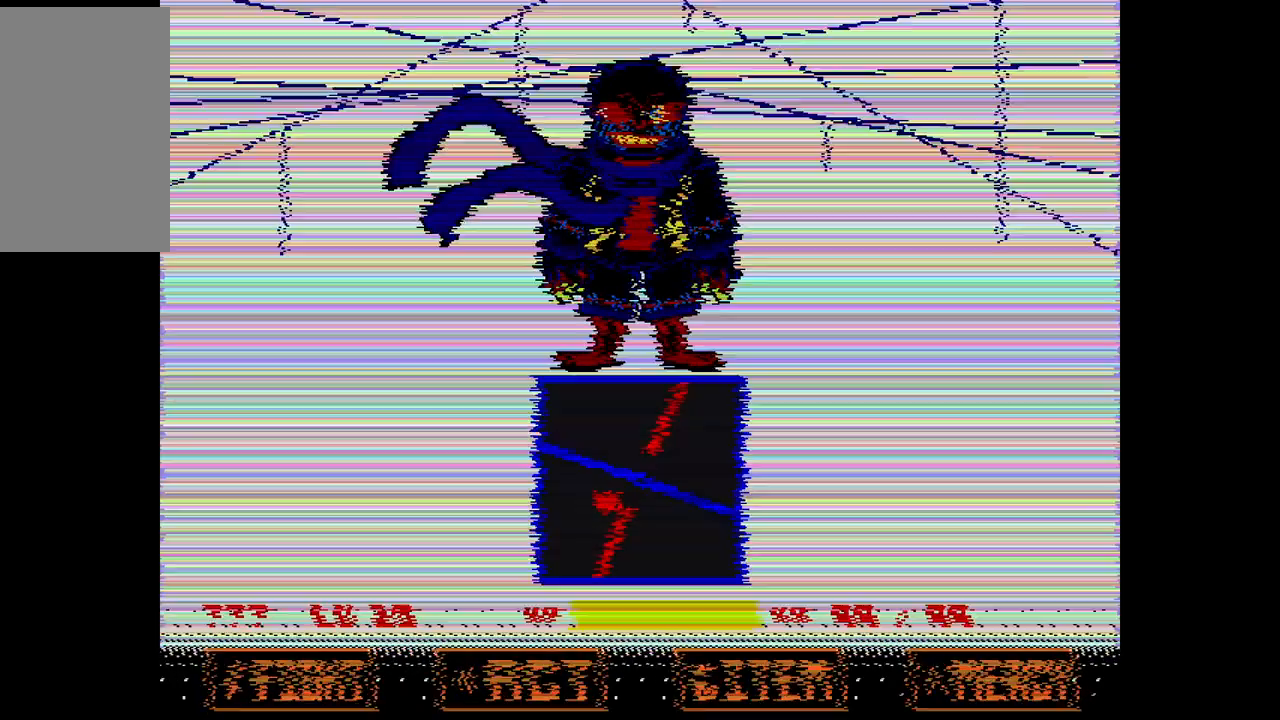
{"keys": ["up"], "events": [[33, "right", "down"], [83, "down", "up"], [83, "x", "up"], [400, "right", "up"], [450, "up", "down"]]}
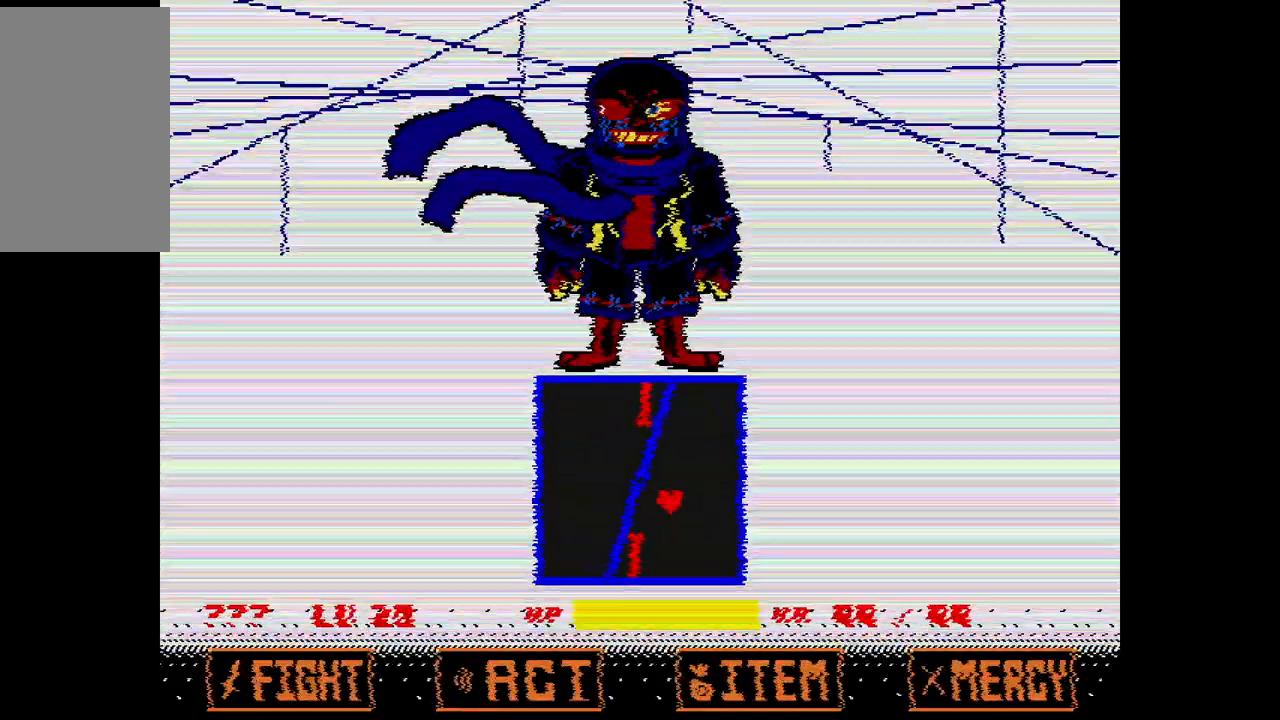
{"keys": ["up"], "events": [[100, "up", "up"], [183, "up", "down"], [233, "left", "down"], [283, "left", "up"]]}
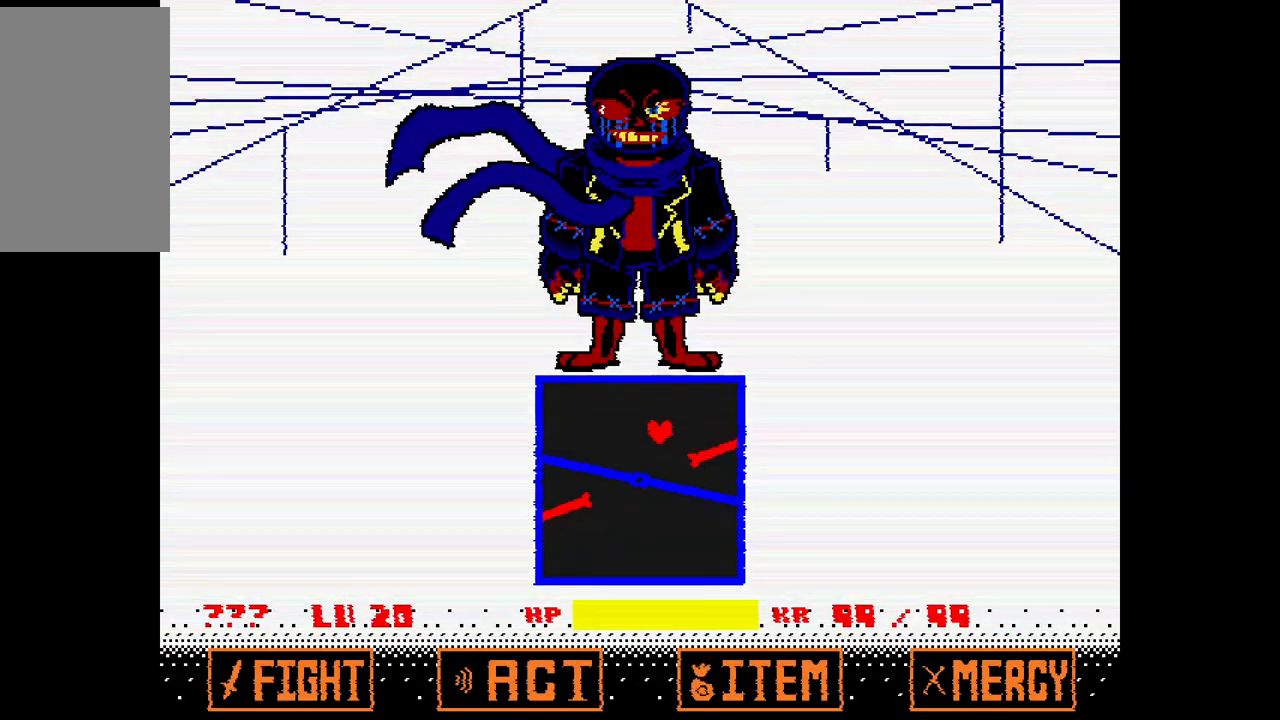
{"keys": ["down"], "events": [[17, "left", "down"], [17, "up", "up"], [300, "down", "down"], [300, "left", "up"]]}
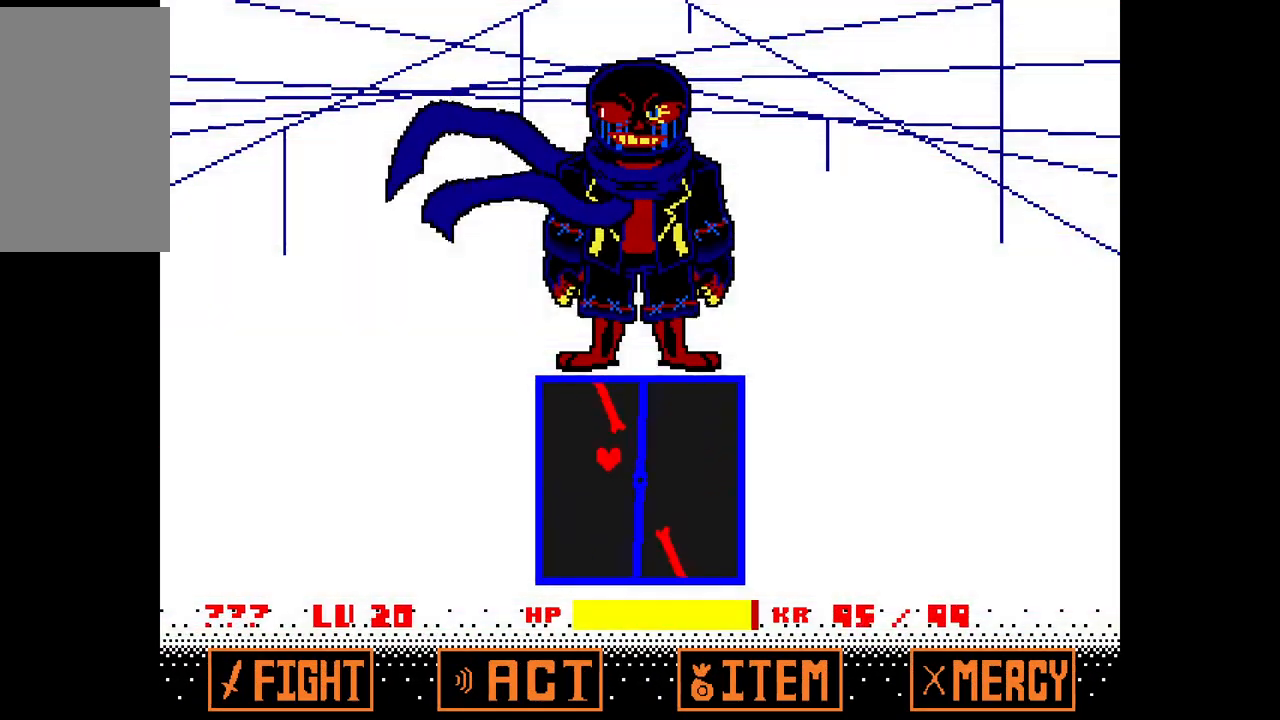
{"keys": [], "events": [[183, "down", "up"], [183, "right", "down"], [500, "right", "up"]]}
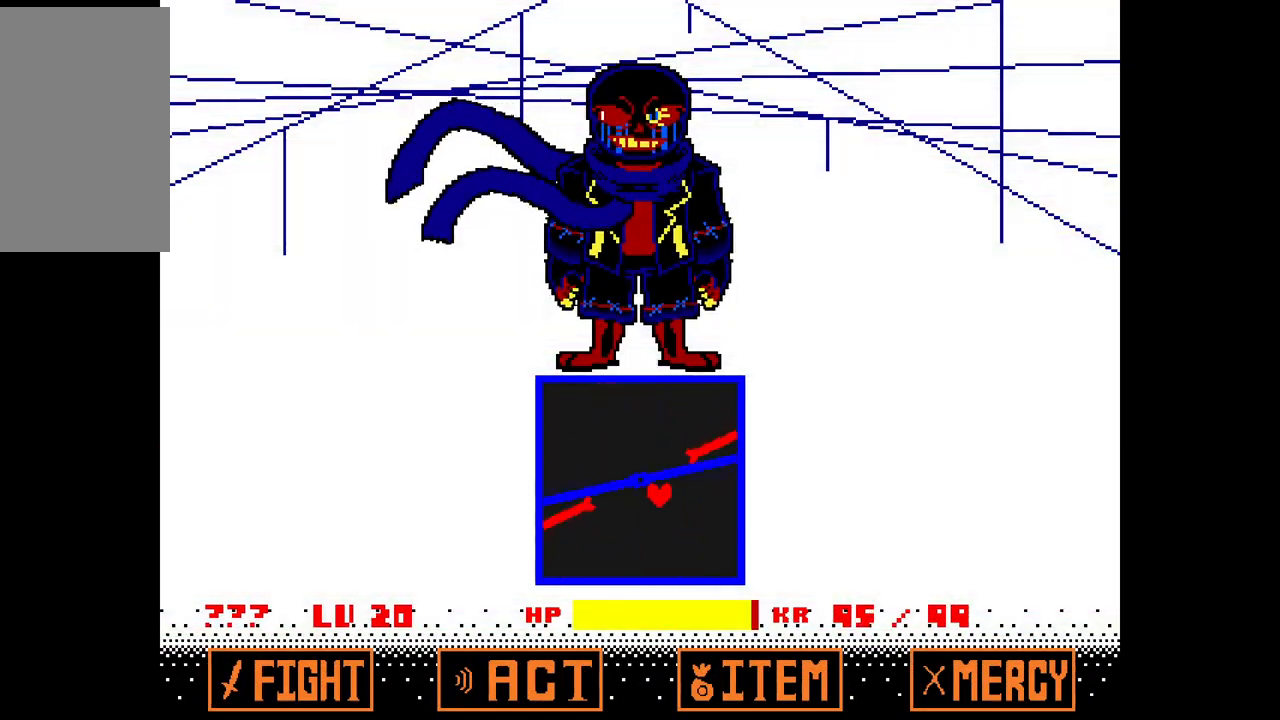
{"keys": [], "events": [[183, "up", "down"], [417, "up", "up"]]}
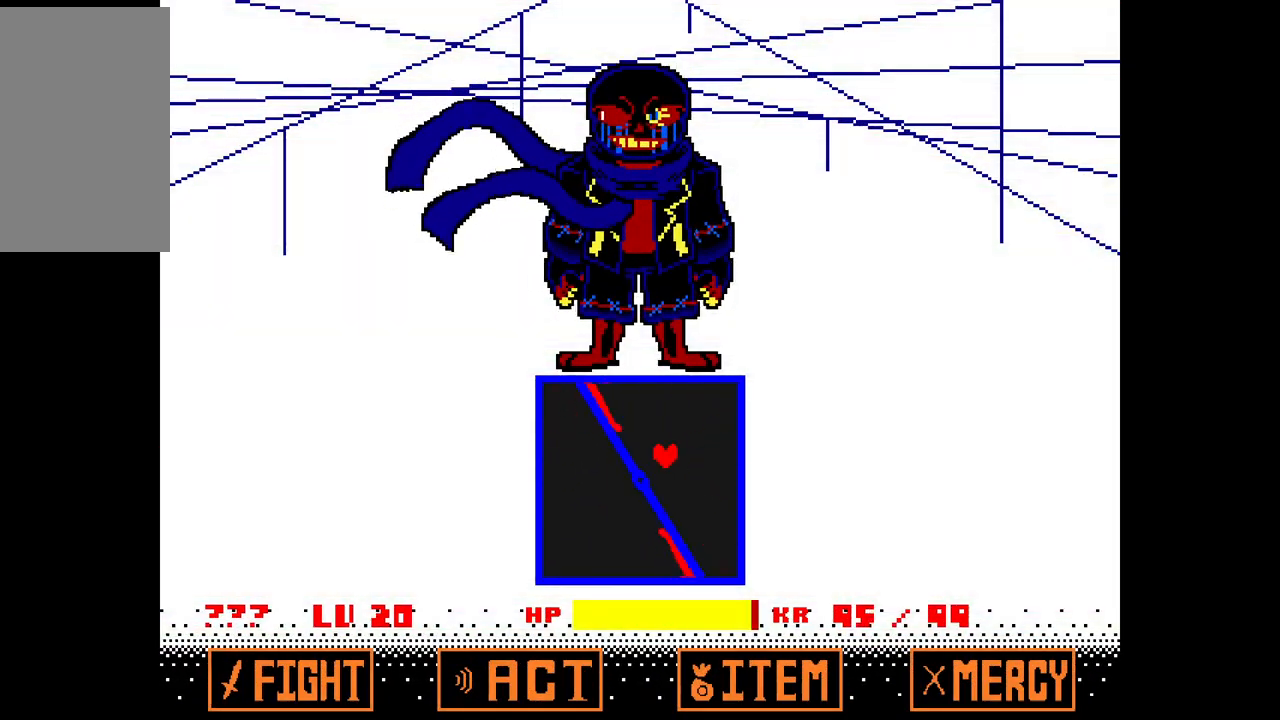
{"keys": ["down"], "events": [[67, "left", "down"], [300, "left", "up"], [483, "down", "down"]]}
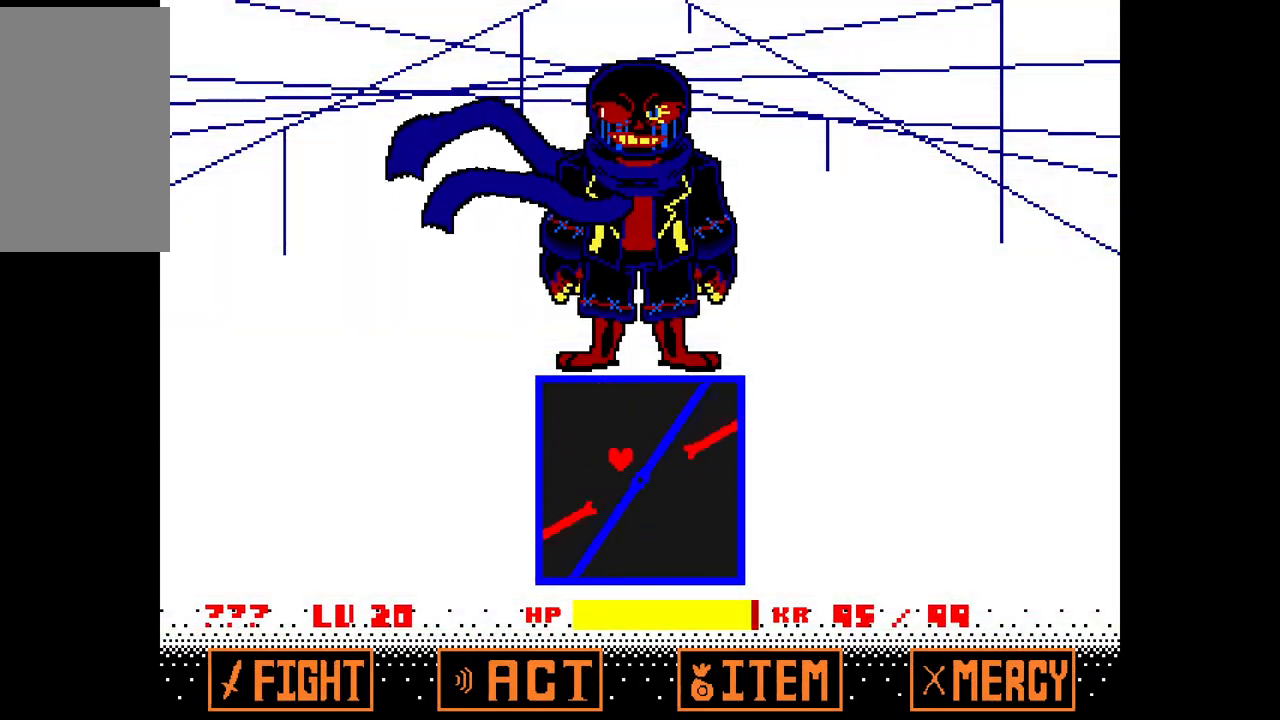
{"keys": ["right"], "events": [[267, "down", "up"], [400, "right", "down"]]}
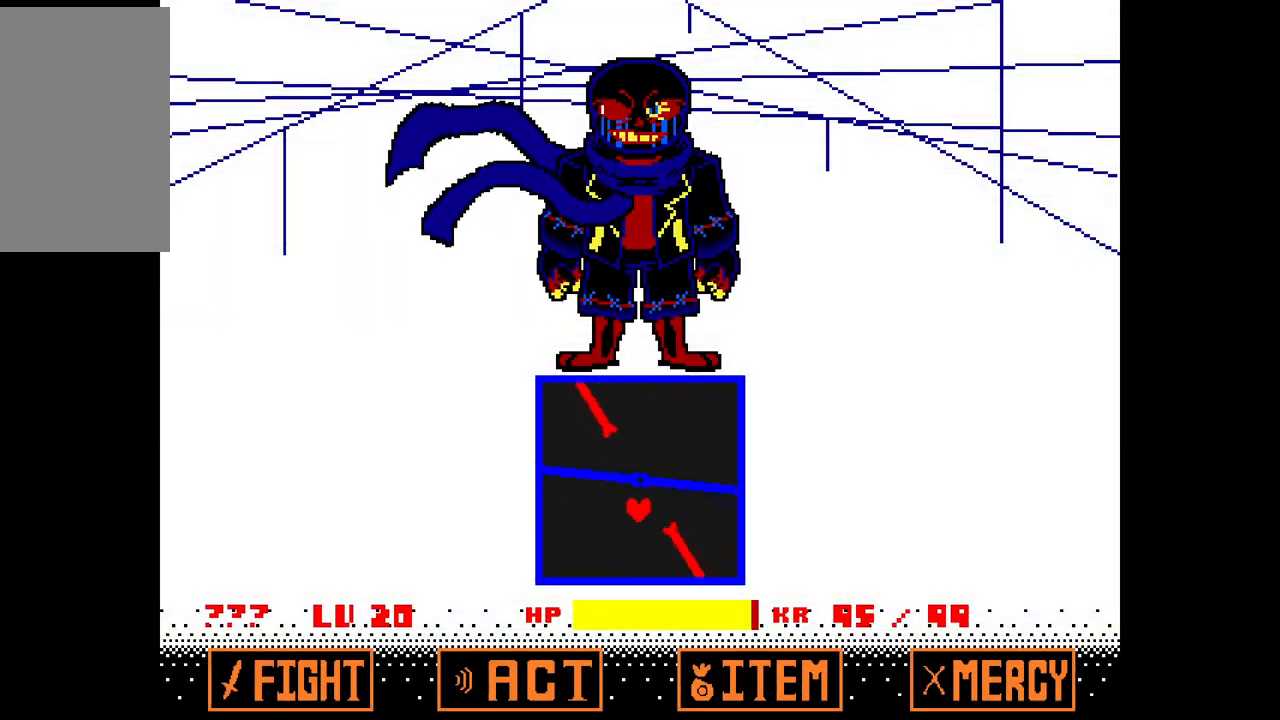
{"keys": ["up"], "events": [[100, "right", "up"], [283, "up", "down"]]}
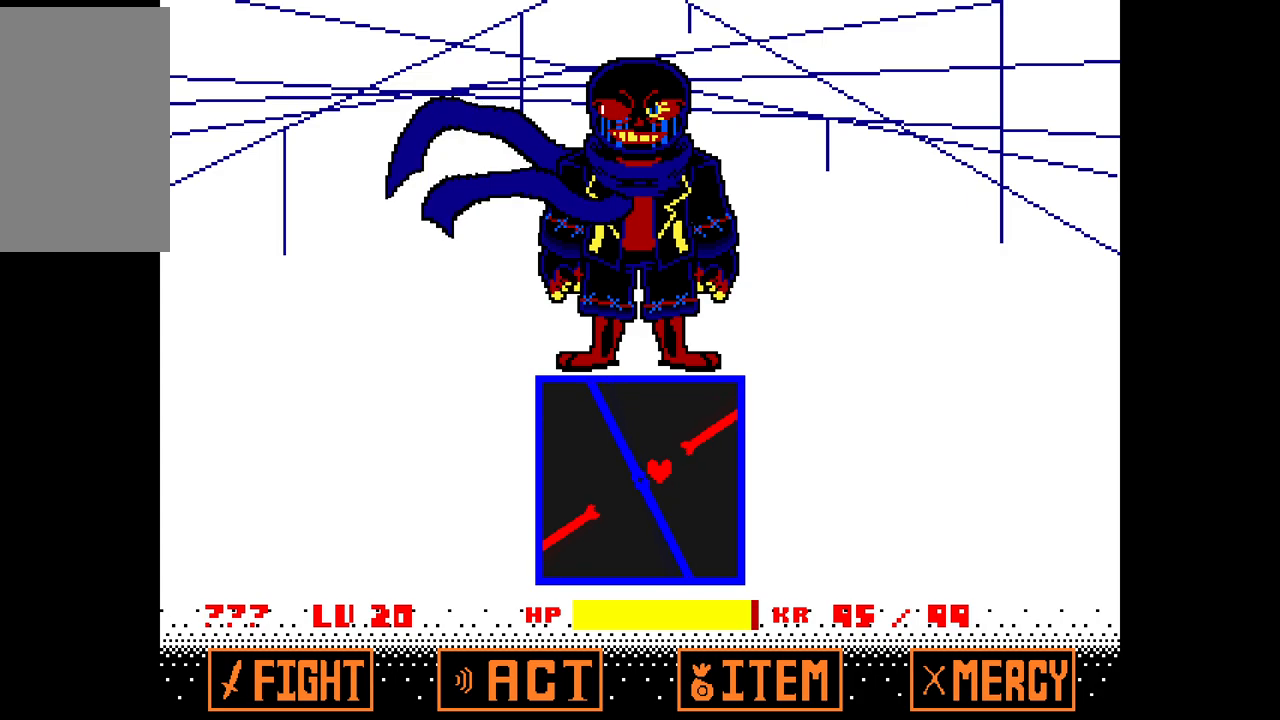
{"keys": ["down"], "events": [[117, "up", "up"], [200, "left", "down"], [433, "down", "down"], [433, "left", "up"]]}
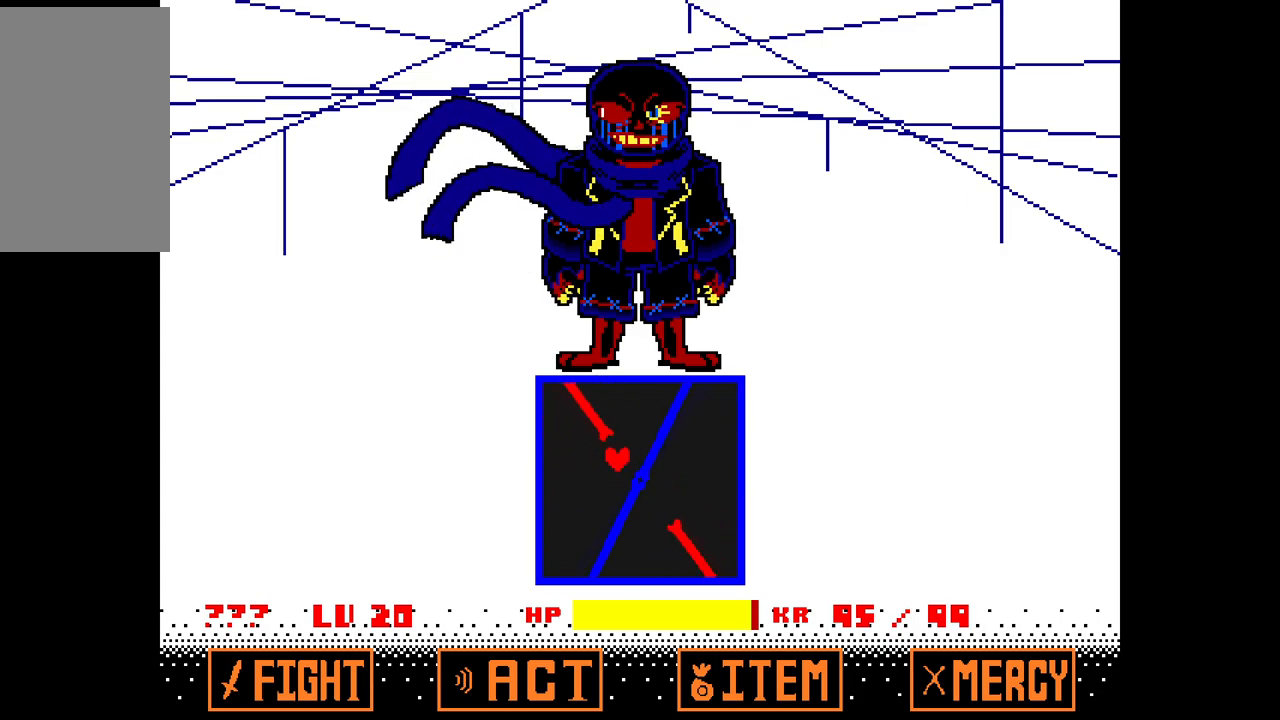
{"keys": ["right"], "events": [[267, "down", "up"], [317, "right", "down"]]}
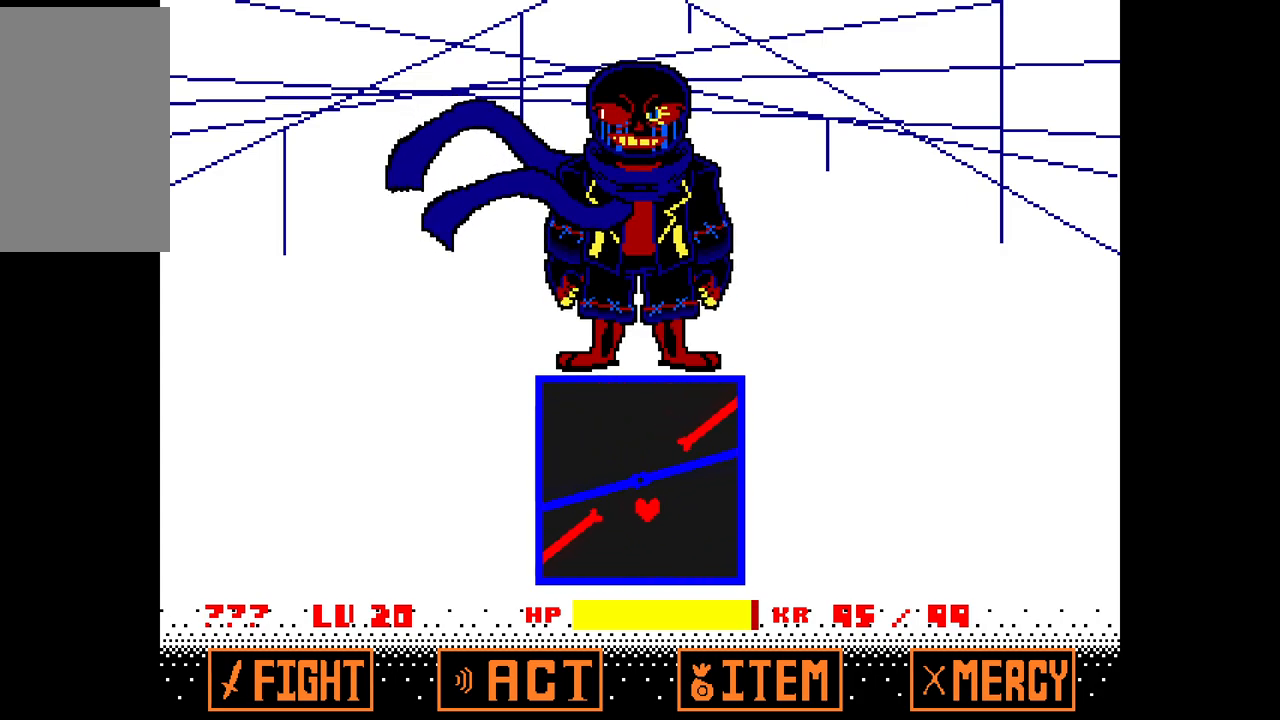
{"keys": ["up"], "events": [[150, "right", "up"], [183, "up", "down"]]}
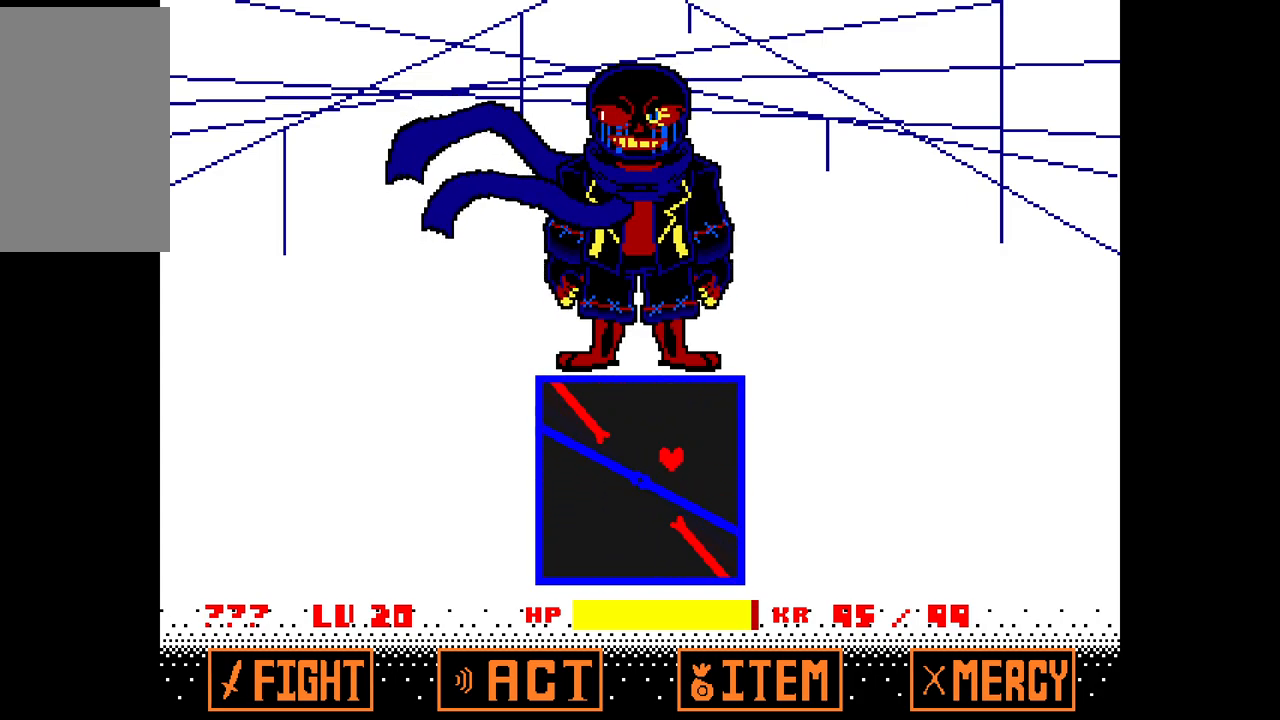
{"keys": ["down"], "events": [[17, "left", "down"], [17, "up", "up"], [300, "down", "down"], [350, "left", "up"]]}
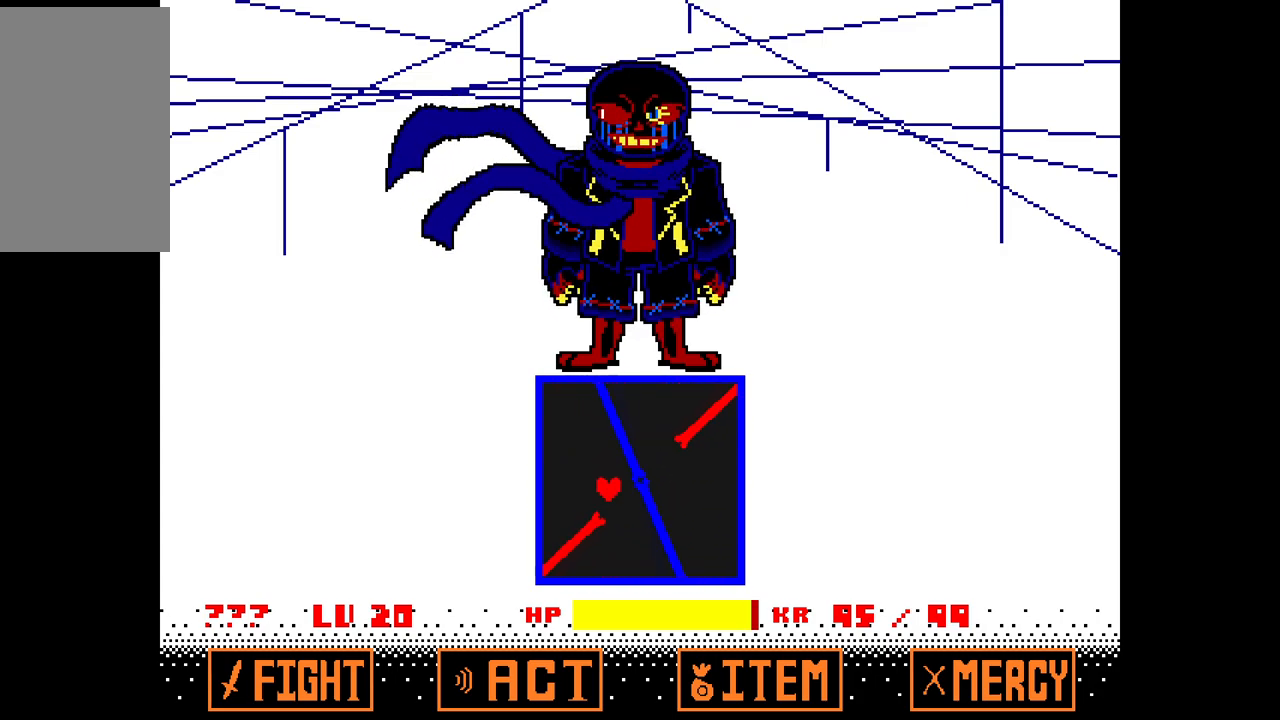
{"keys": ["up"], "events": [[133, "down", "up"], [133, "right", "down"], [400, "up", "down"], [450, "right", "up"]]}
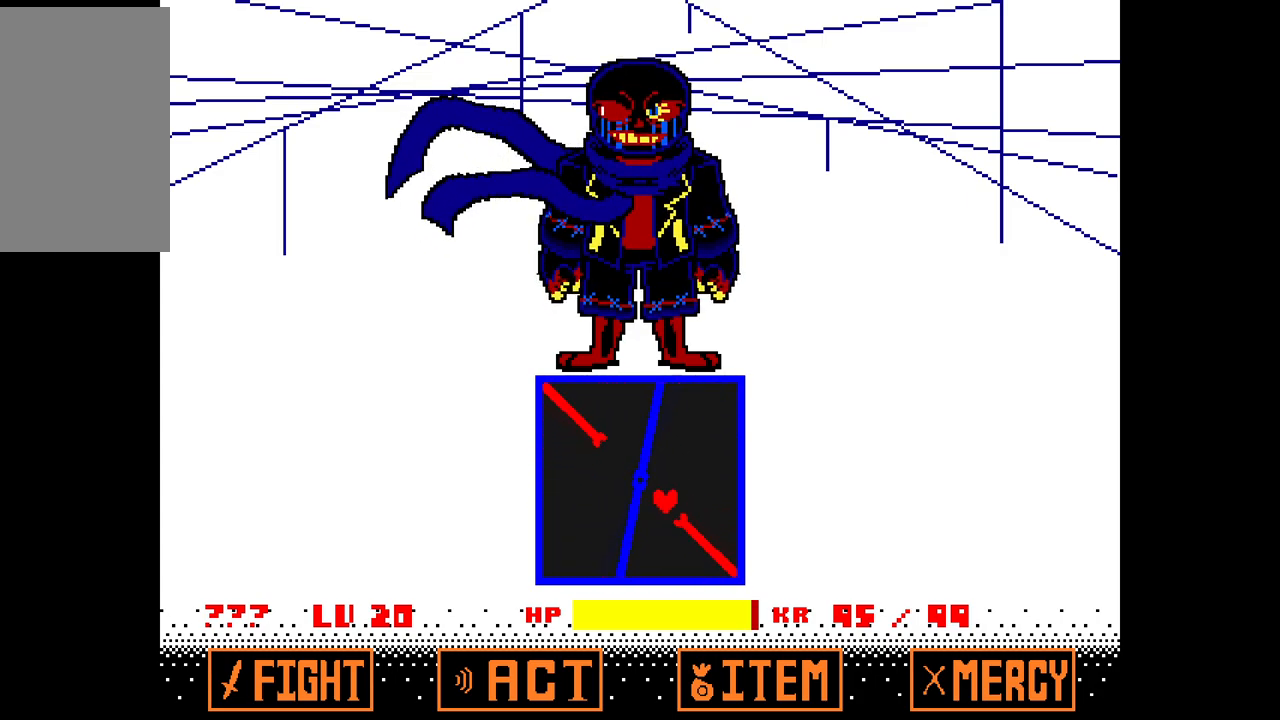
{"keys": ["left"], "events": [[233, "left", "down"], [283, "up", "up"]]}
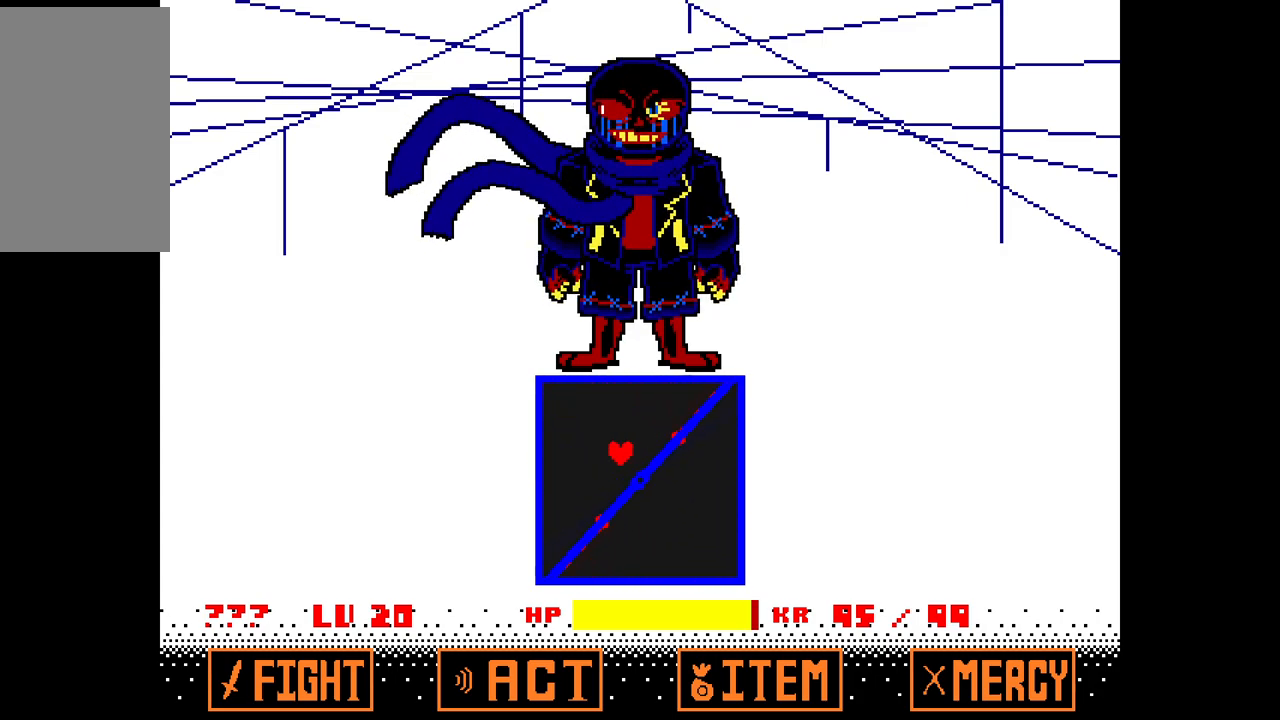
{"keys": ["right"], "events": [[67, "down", "down"], [67, "left", "up"], [350, "right", "down"], [383, "down", "up"]]}
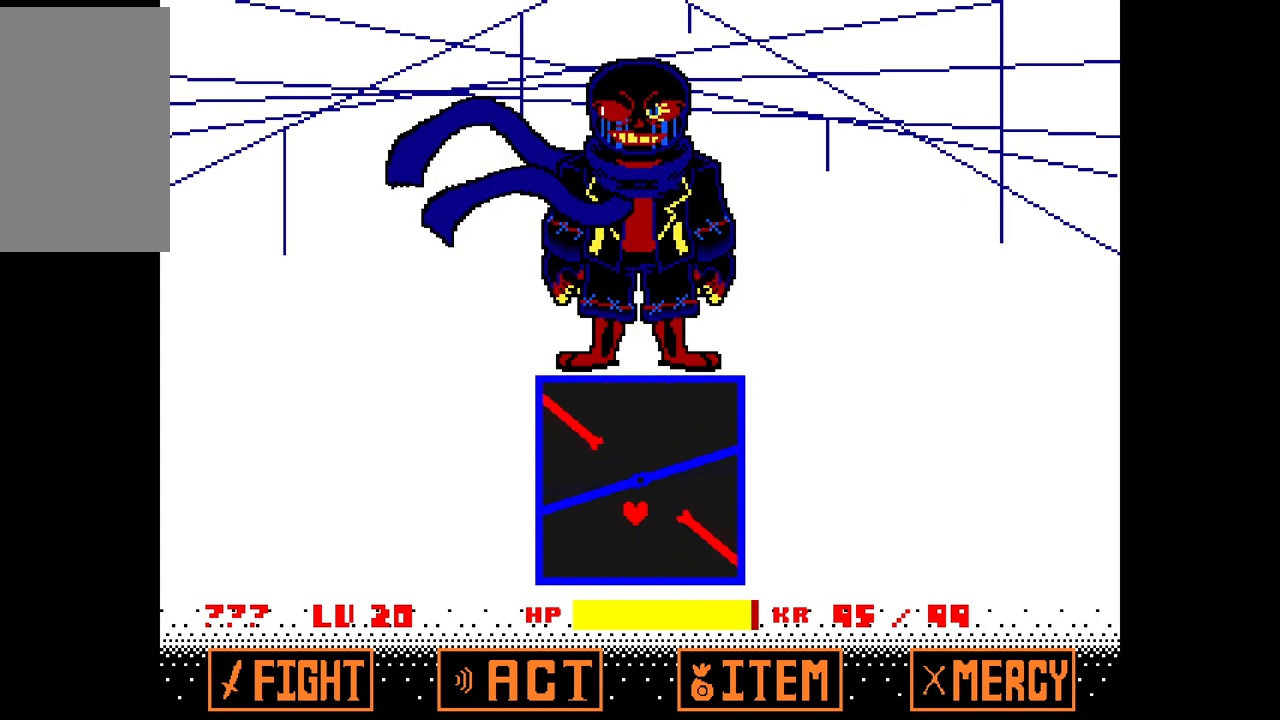
{"keys": ["left"], "events": [[183, "right", "up"], [183, "up", "down"], [450, "left", "down"], [500, "up", "up"]]}
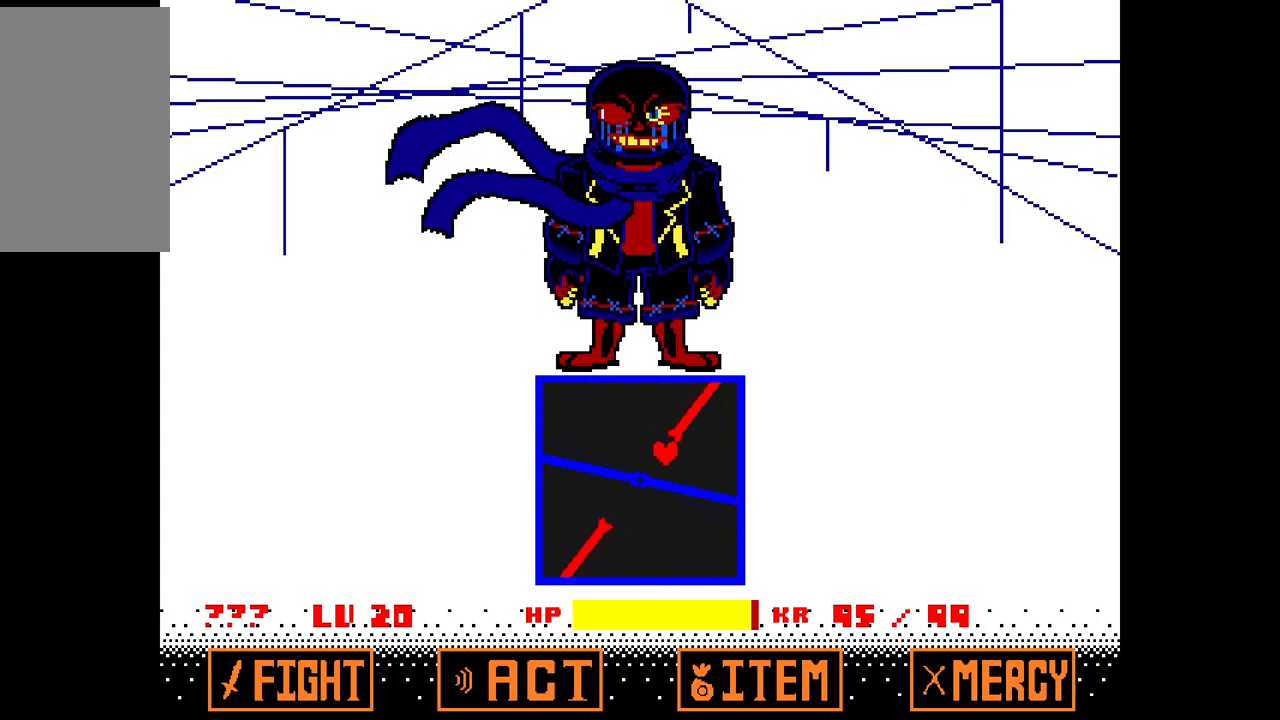
{"keys": ["down"], "events": [[233, "down", "down"], [233, "left", "up"]]}
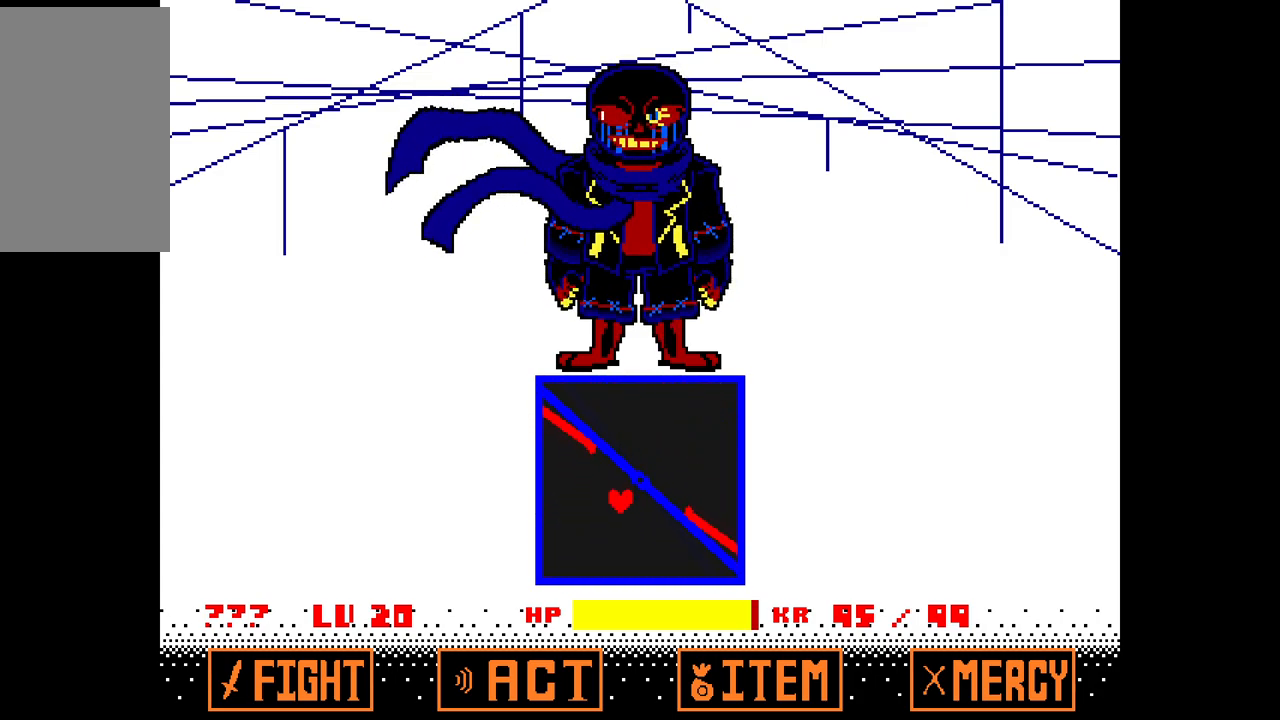
{"keys": [], "events": [[67, "down", "up"], [67, "right", "down"], [250, "right", "up"], [250, "up", "down"], [483, "up", "up"]]}
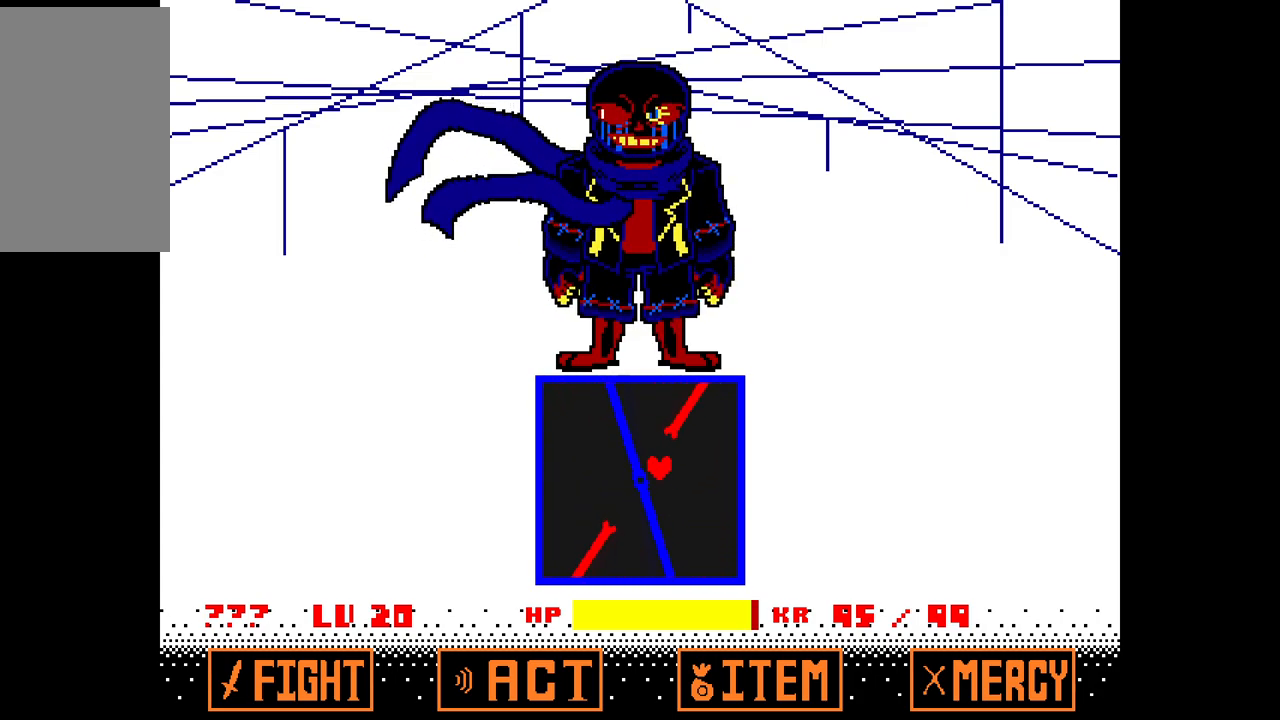
{"keys": [], "events": []}